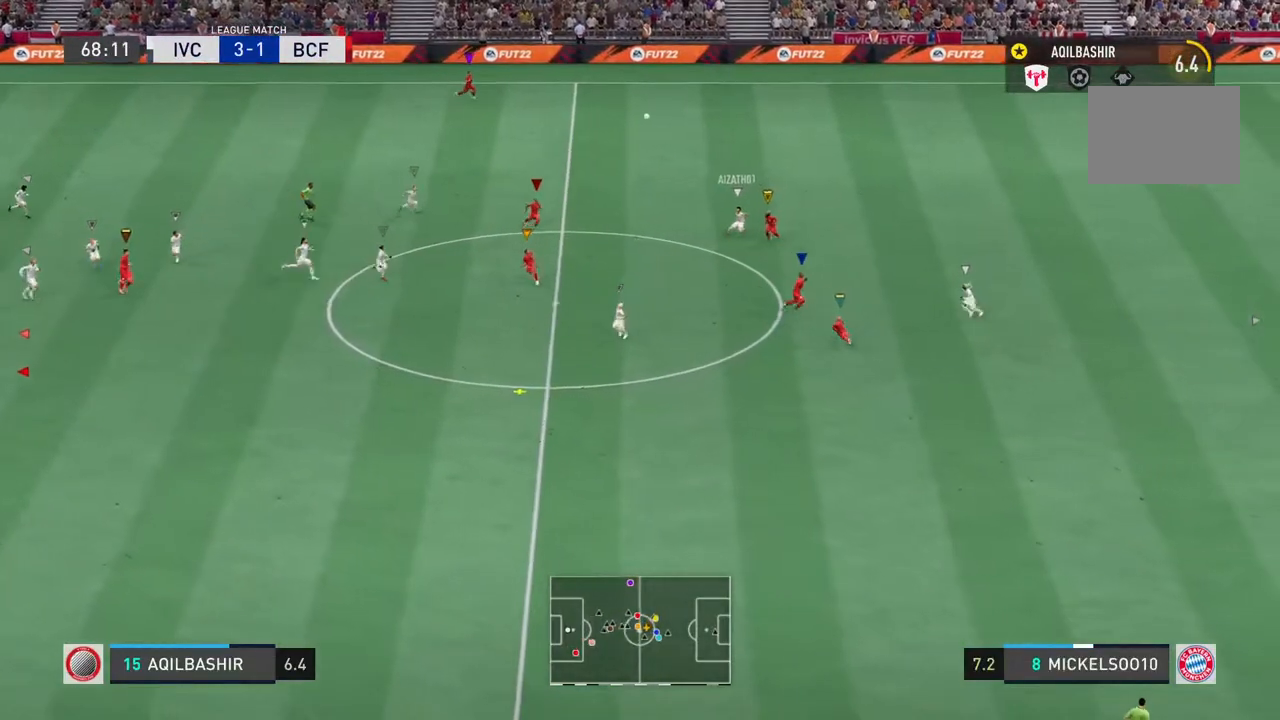
Gameplay with a controller (PlayStation layout); each line is a JSON object with the inputs held at the frame after it (dt_ms = milliseconds from this image to that frame). "events" lists button and stick changes between this image and that frame as [ms after this image, input, new state], when the widget could be followed in between. Not read: L3 R3.
{"dt_ms": 500, "buttons": [], "left_stick": "down-right", "right_stick": "center", "events": [[133, "L2", "up"]]}
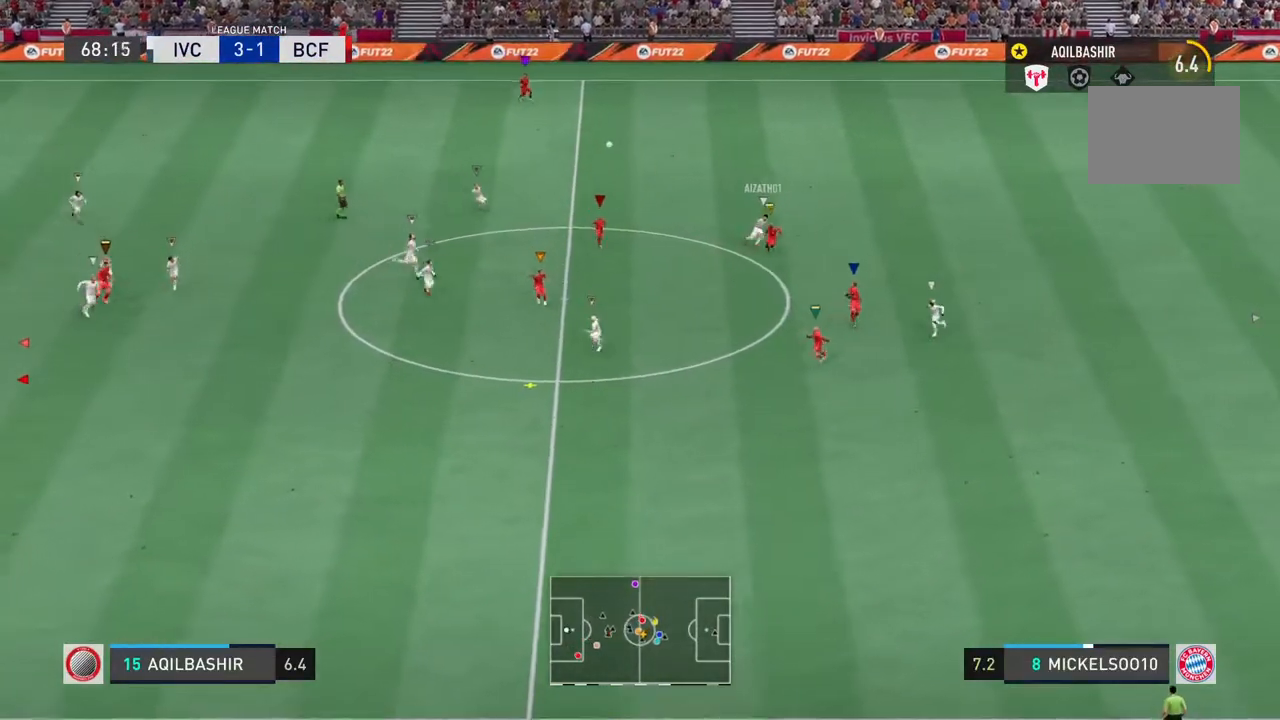
{"dt_ms": 500, "buttons": ["R2"], "left_stick": "up-right", "right_stick": "center", "events": [[150, "left_stick", "right"], [167, "R2", "down"], [383, "left_stick", "up-right"]]}
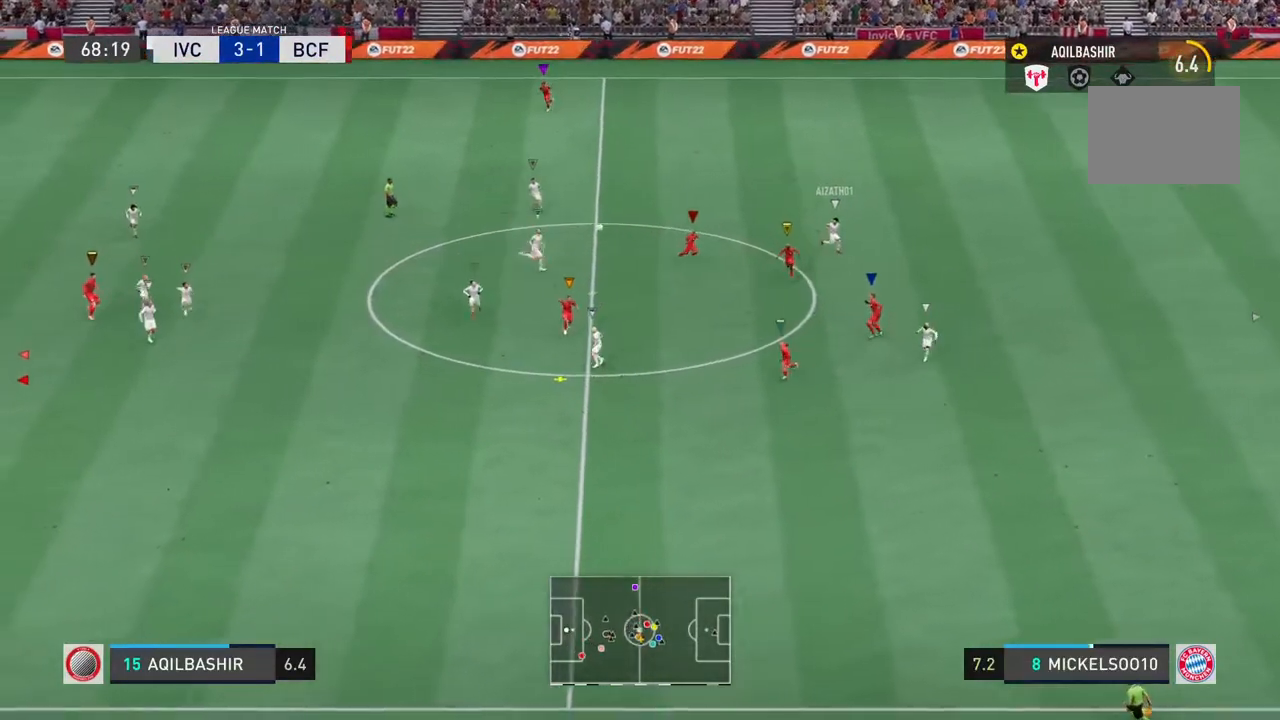
{"dt_ms": 500, "buttons": ["R2"], "left_stick": "up-right", "right_stick": "center", "events": []}
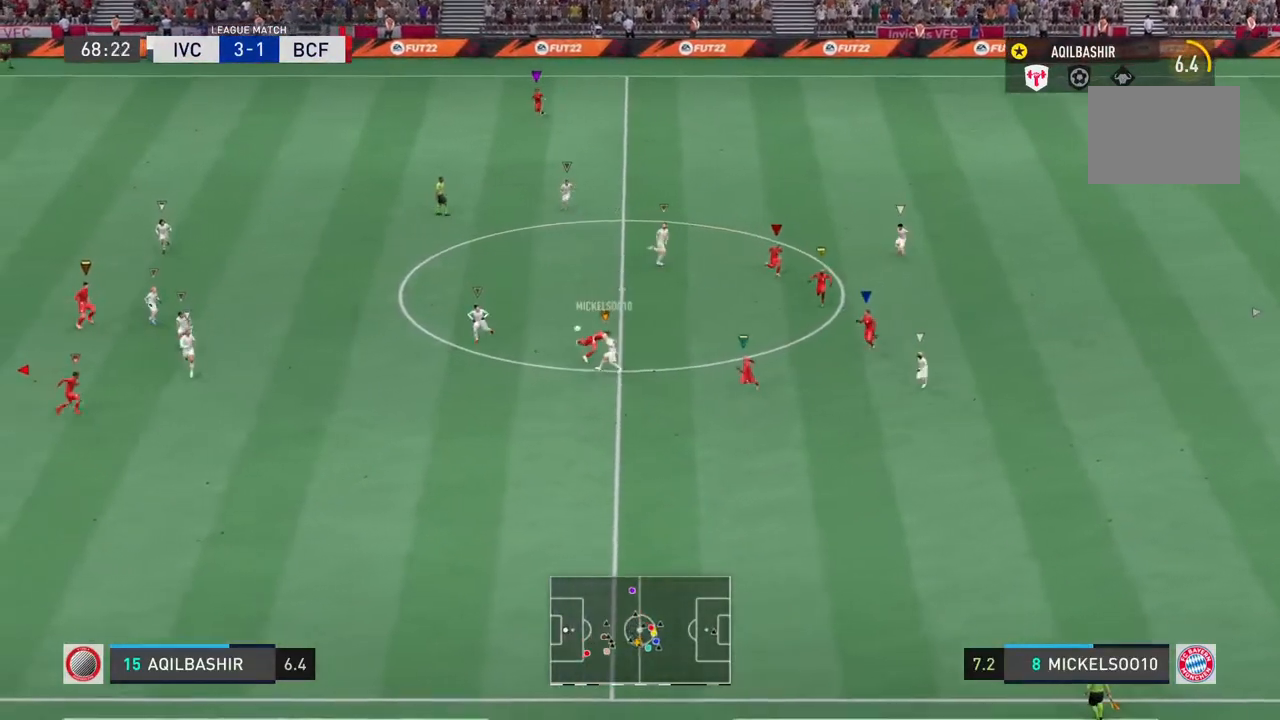
{"dt_ms": 500, "buttons": ["R2"], "left_stick": "up-right", "right_stick": "center", "events": []}
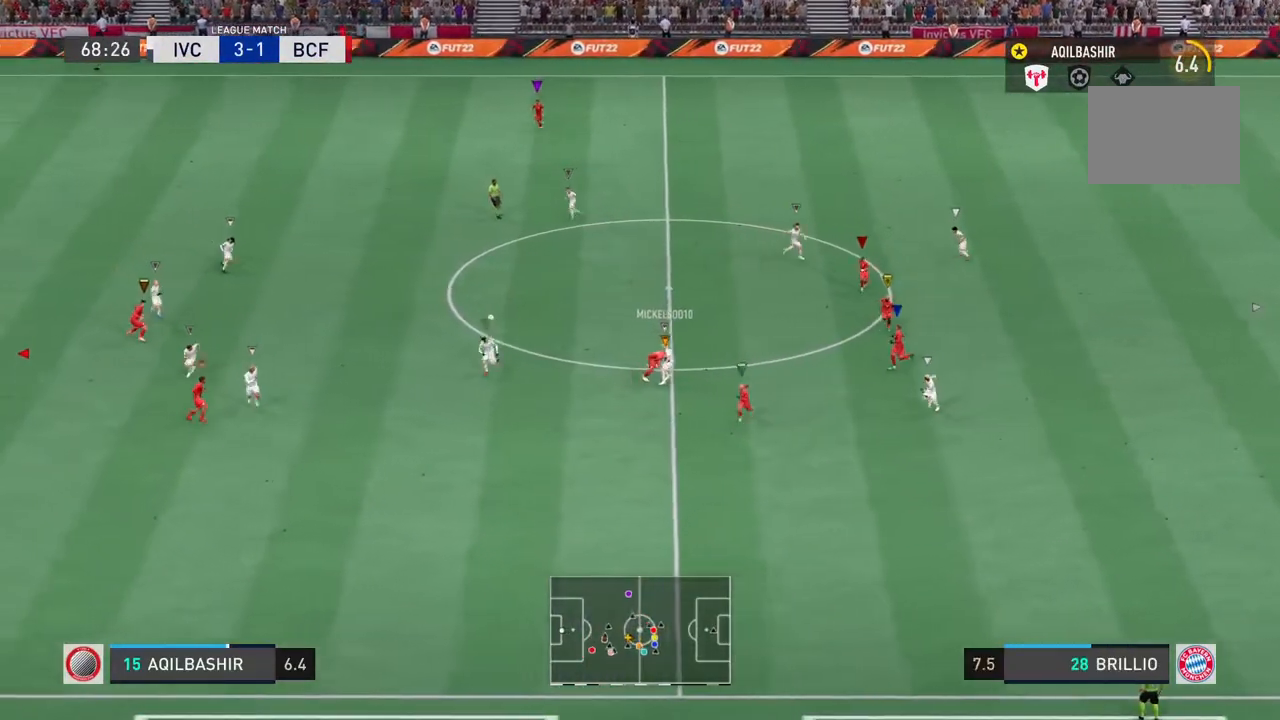
{"dt_ms": 500, "buttons": ["R2"], "left_stick": "up-right", "right_stick": "center", "events": []}
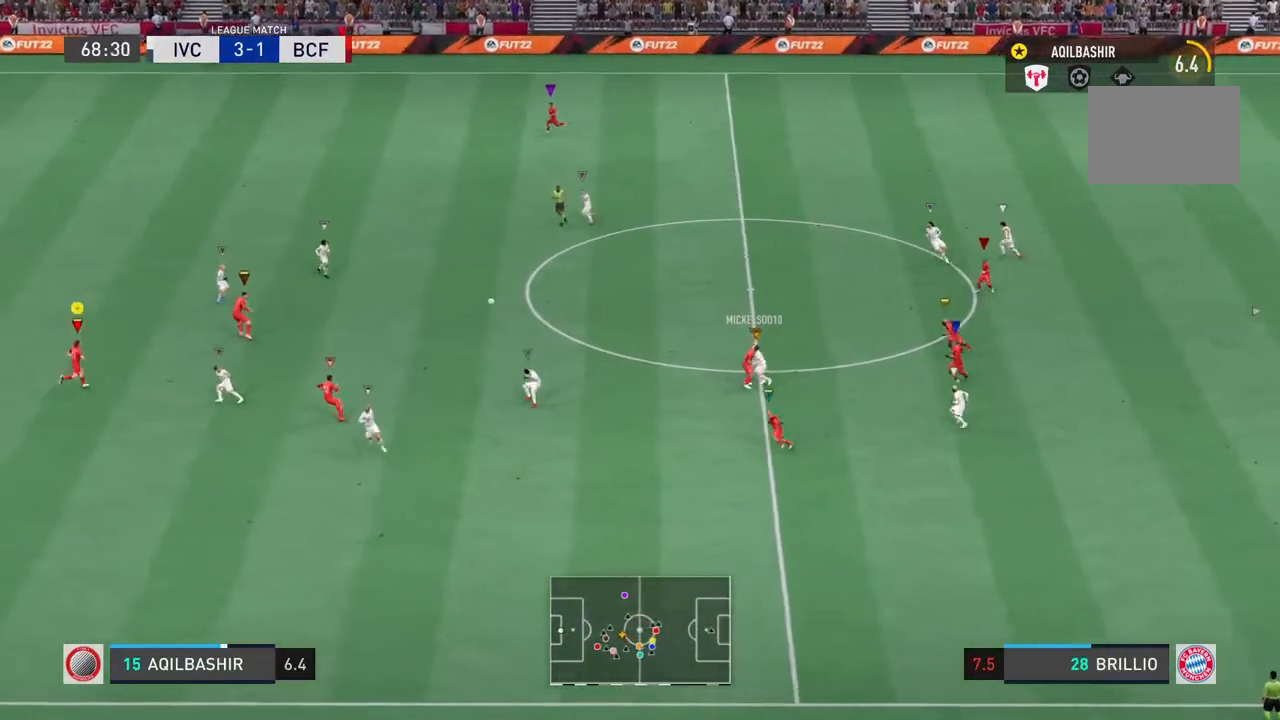
{"dt_ms": 500, "buttons": ["R2"], "left_stick": "up-right", "right_stick": "center", "events": []}
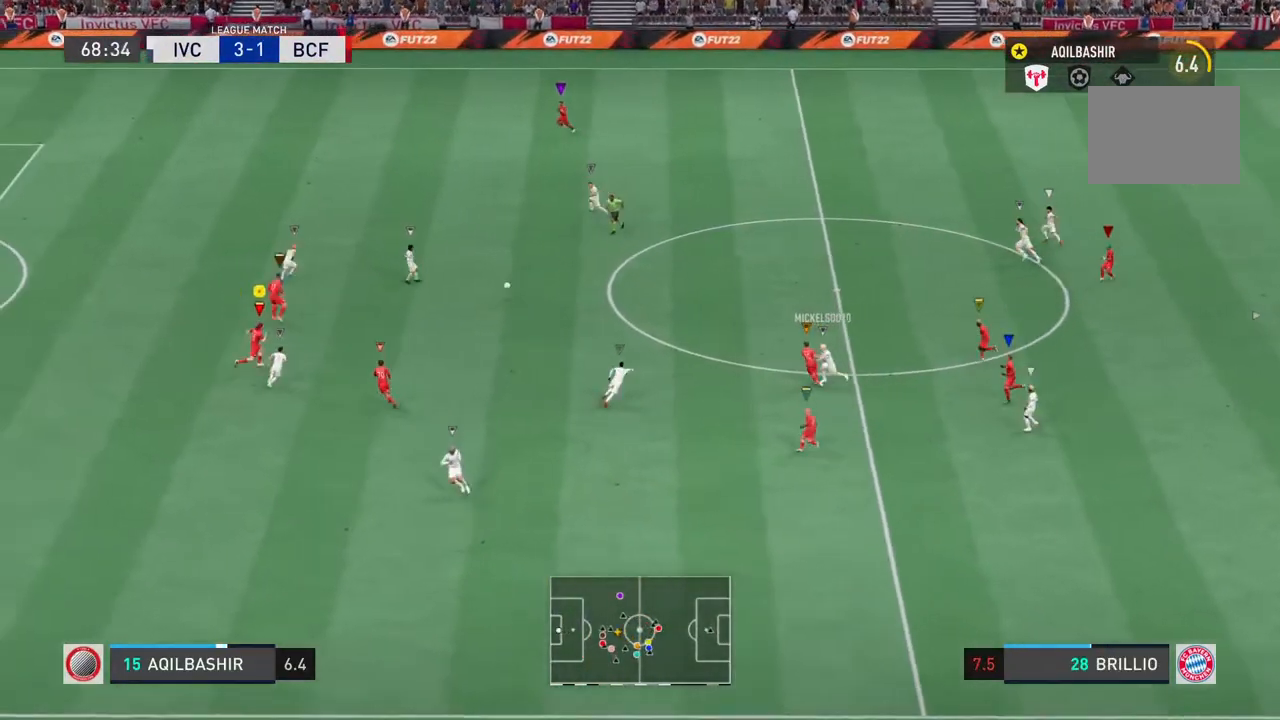
{"dt_ms": 500, "buttons": ["L2", "R2"], "left_stick": "up-left", "right_stick": "center", "events": [[50, "R2", "up"], [67, "L2", "down"], [117, "left_stick", "up"], [350, "left_stick", "up-left"], [467, "R2", "down"]]}
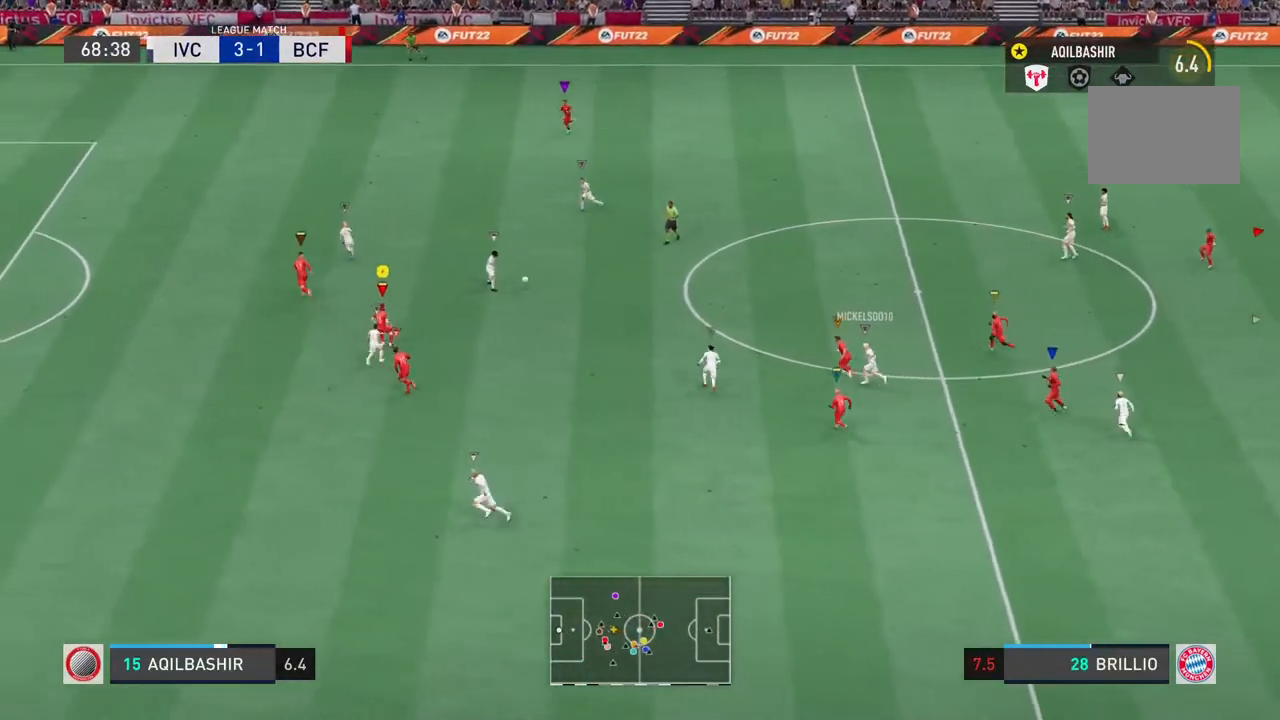
{"dt_ms": 500, "buttons": ["R2"], "left_stick": "up-left", "right_stick": "center", "events": [[400, "L2", "up"]]}
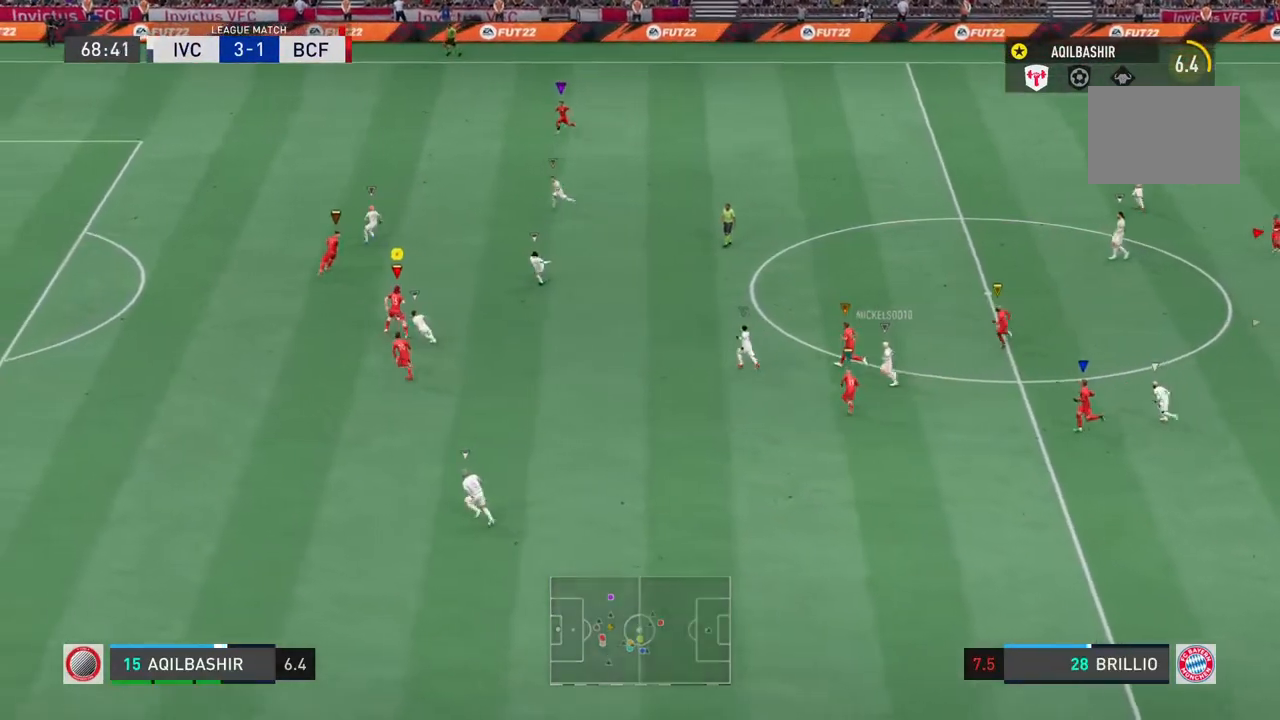
{"dt_ms": 500, "buttons": ["R2"], "left_stick": "up-left", "right_stick": "center", "events": []}
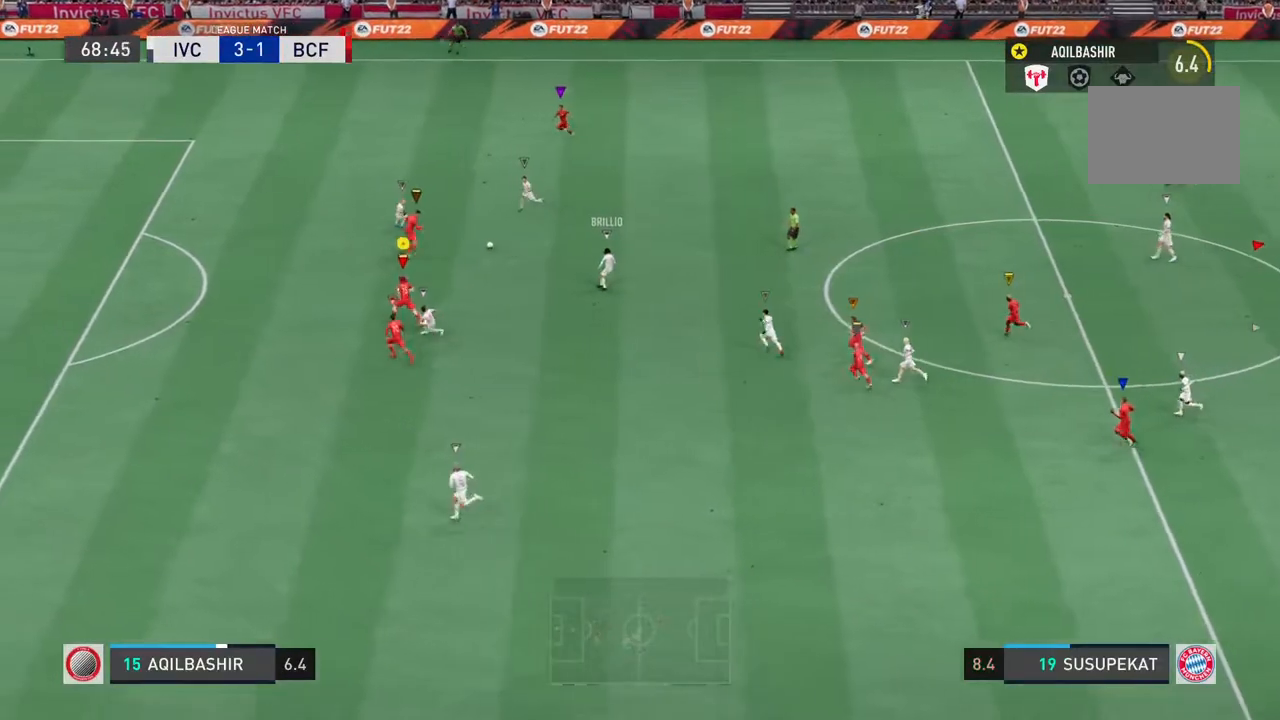
{"dt_ms": 500, "buttons": ["L2"], "left_stick": "up", "right_stick": "center", "events": [[233, "L2", "down"], [250, "R2", "up"], [350, "left_stick", "up"]]}
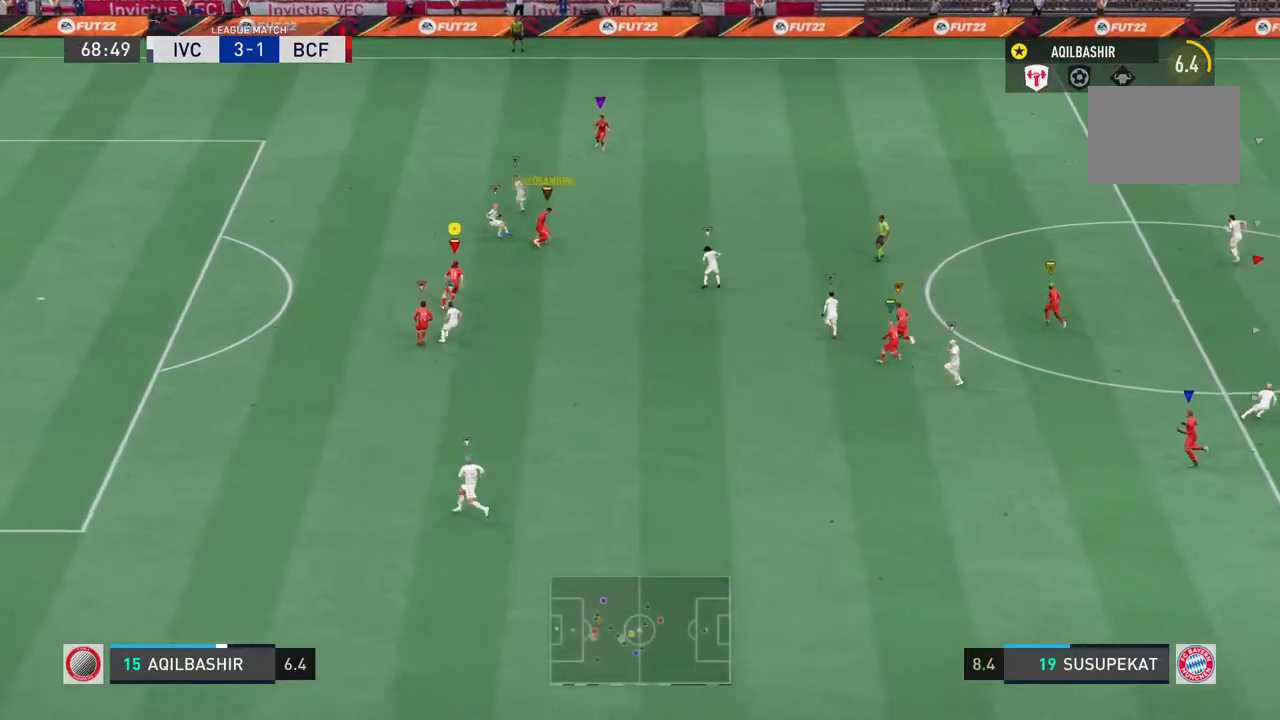
{"dt_ms": 500, "buttons": ["L2"], "left_stick": "up-right", "right_stick": "center", "events": [[83, "left_stick", "up-right"]]}
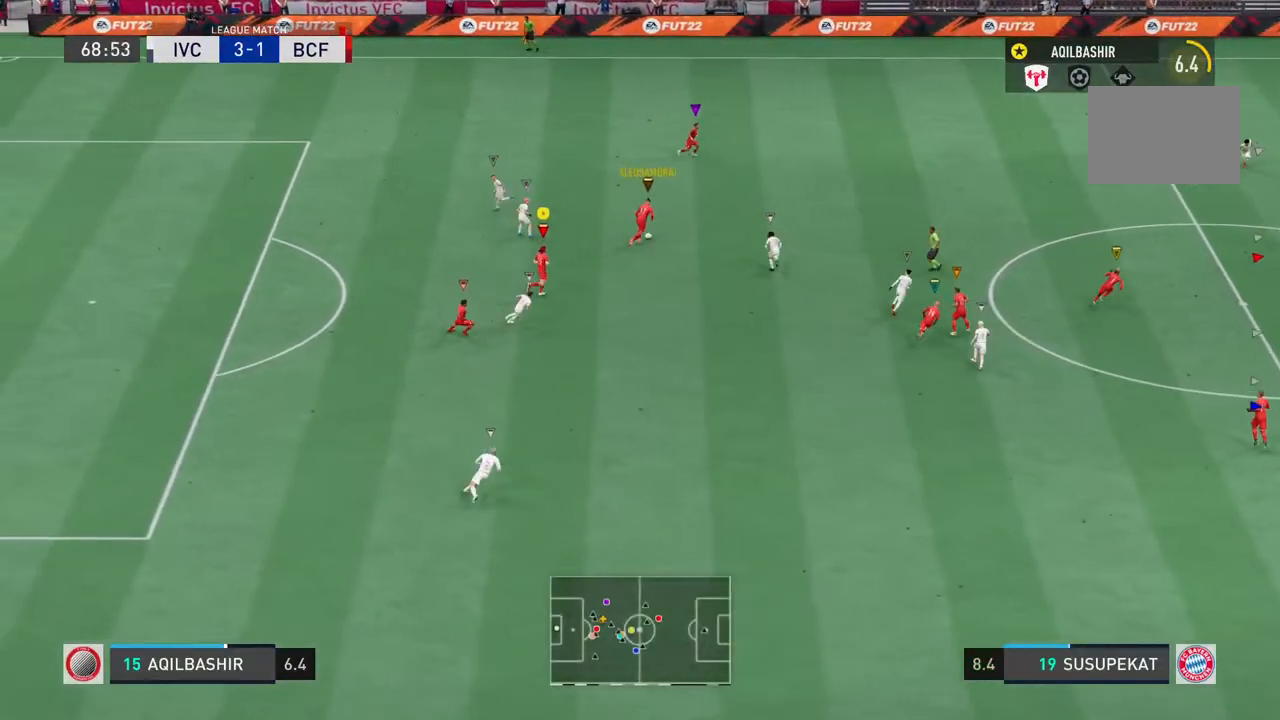
{"dt_ms": 500, "buttons": ["L2"], "left_stick": "up-right", "right_stick": "center", "events": []}
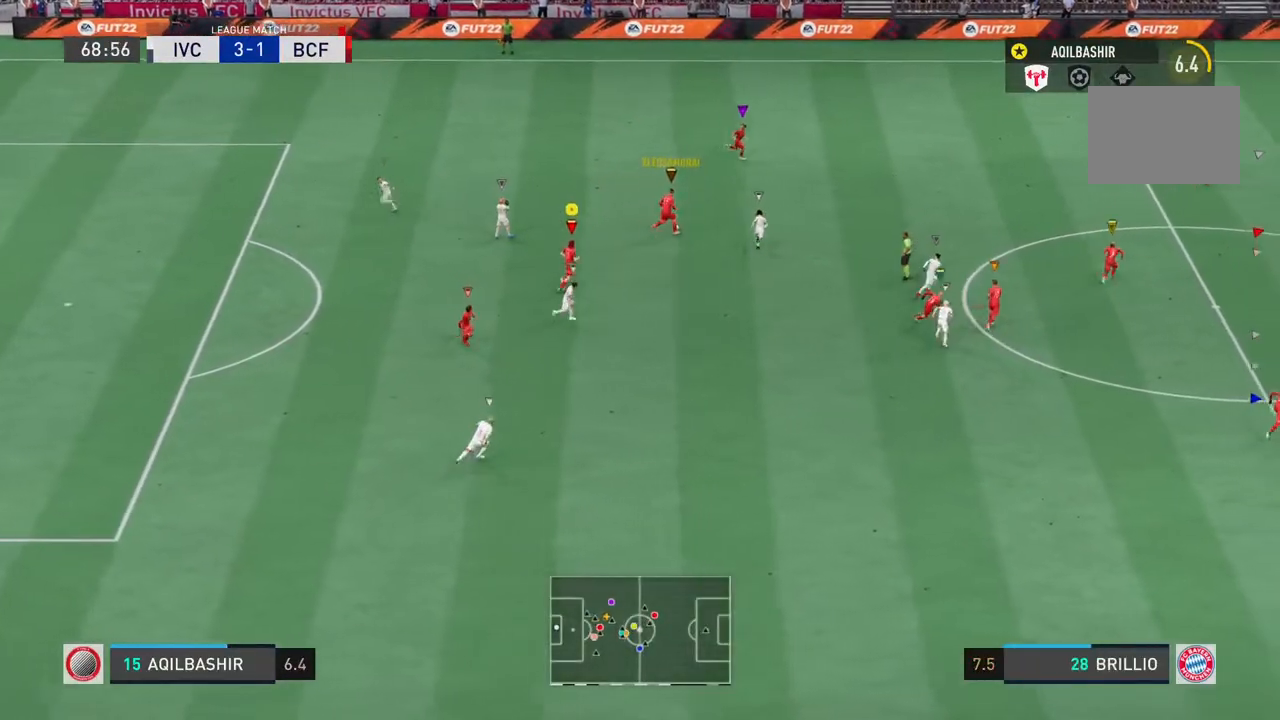
{"dt_ms": 500, "buttons": ["R2"], "left_stick": "up-right", "right_stick": "center", "events": [[83, "R2", "down"], [150, "L2", "up"]]}
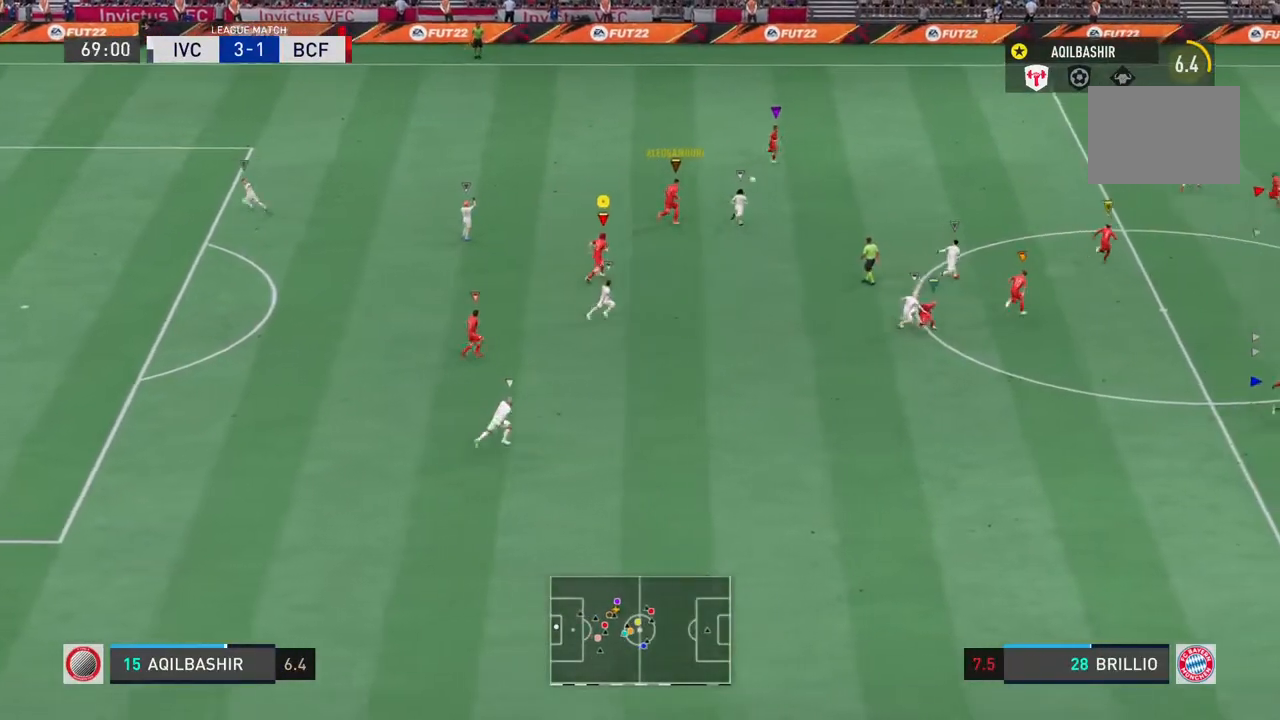
{"dt_ms": 500, "buttons": ["R2"], "left_stick": "up-right", "right_stick": "center", "events": []}
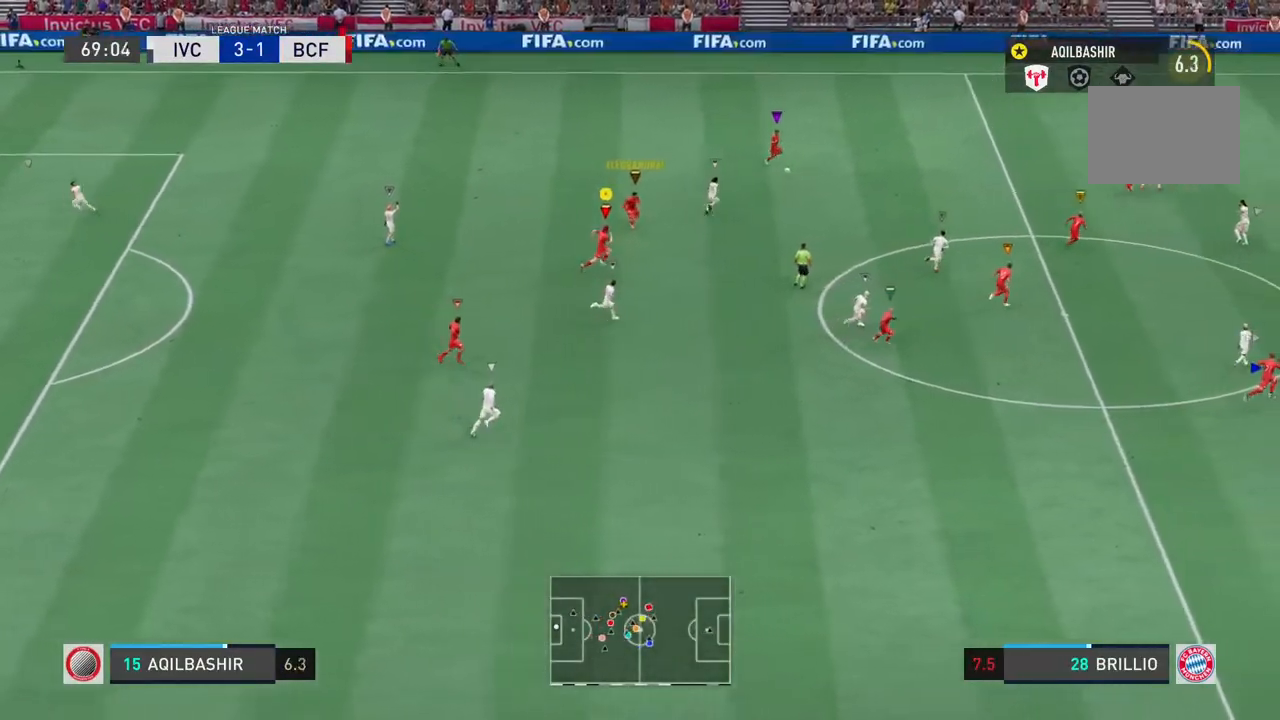
{"dt_ms": 500, "buttons": ["R2"], "left_stick": "right", "right_stick": "center", "events": [[117, "left_stick", "right"]]}
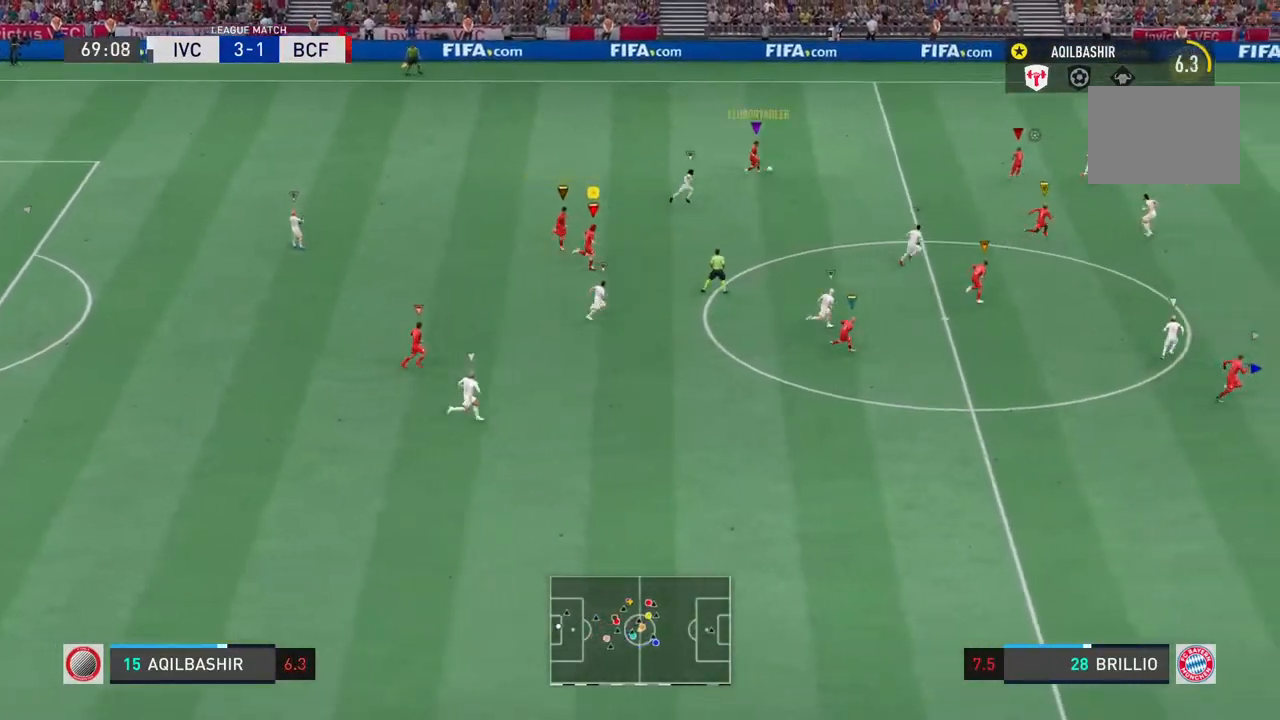
{"dt_ms": 500, "buttons": ["R2"], "left_stick": "right", "right_stick": "center", "events": []}
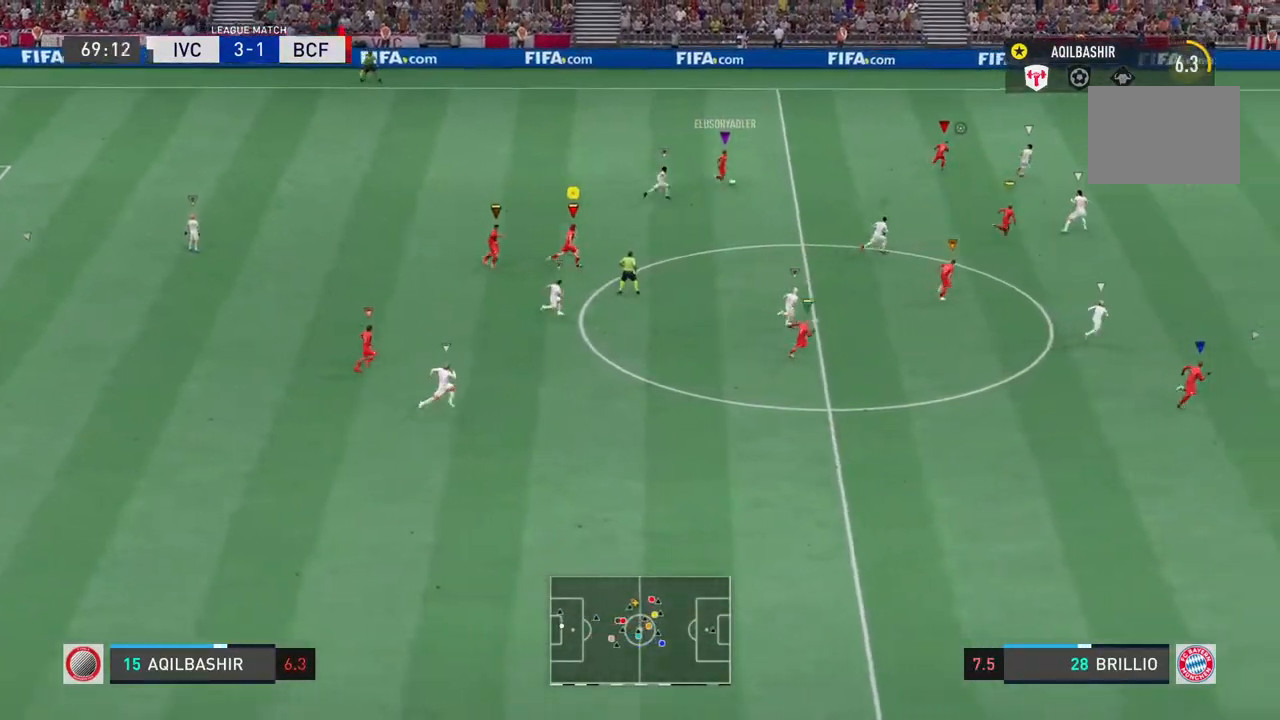
{"dt_ms": 500, "buttons": ["R2"], "left_stick": "right", "right_stick": "center", "events": []}
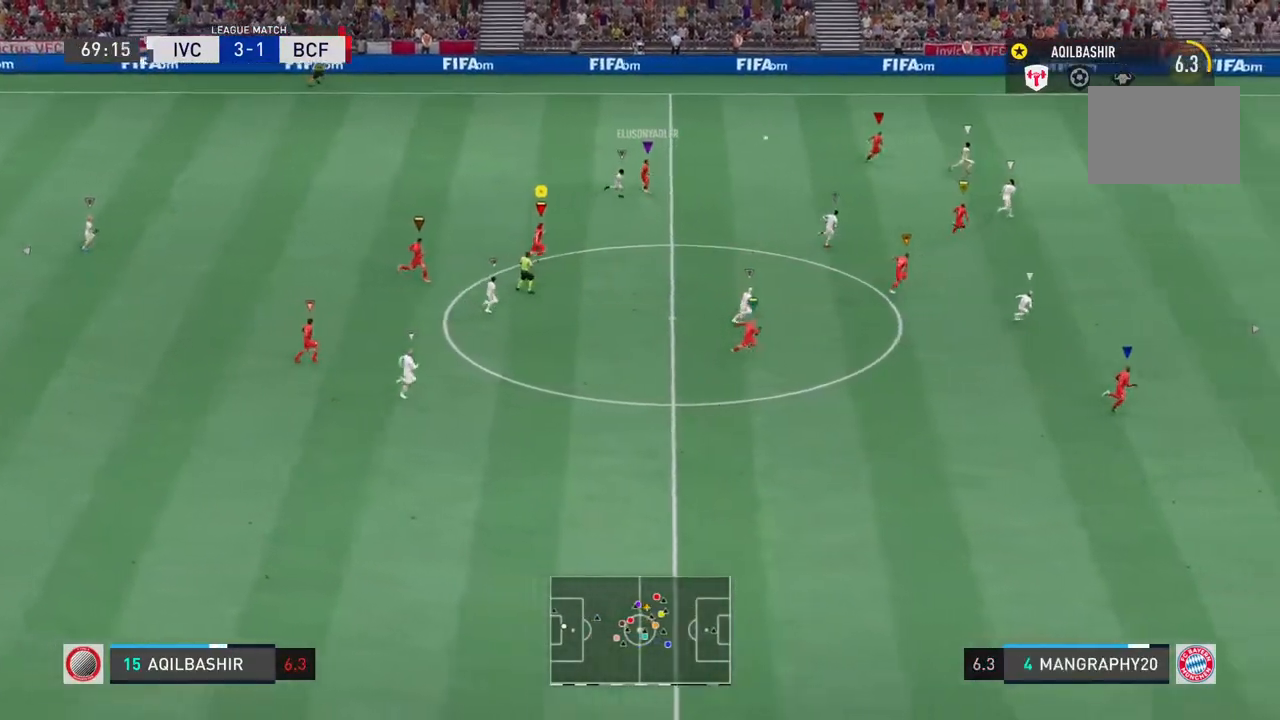
{"dt_ms": 500, "buttons": ["R2"], "left_stick": "right", "right_stick": "center", "events": []}
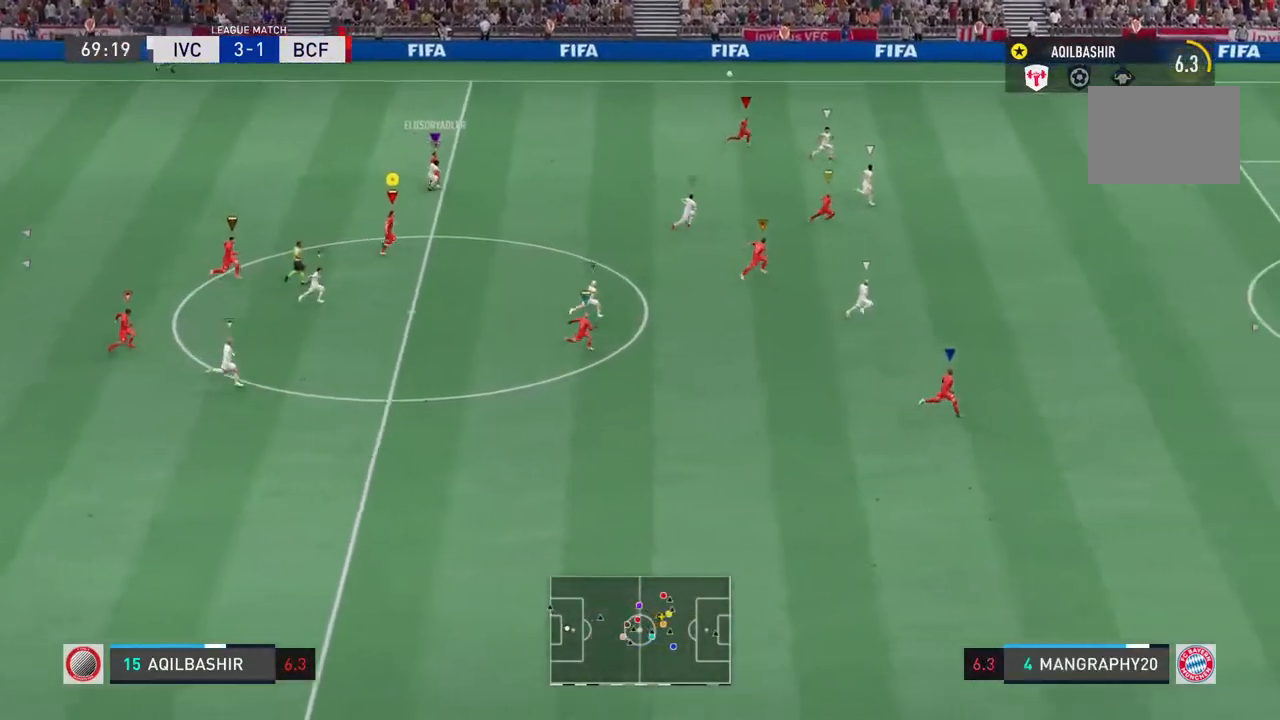
{"dt_ms": 1000, "buttons": [], "left_stick": "down-right", "right_stick": "center"}
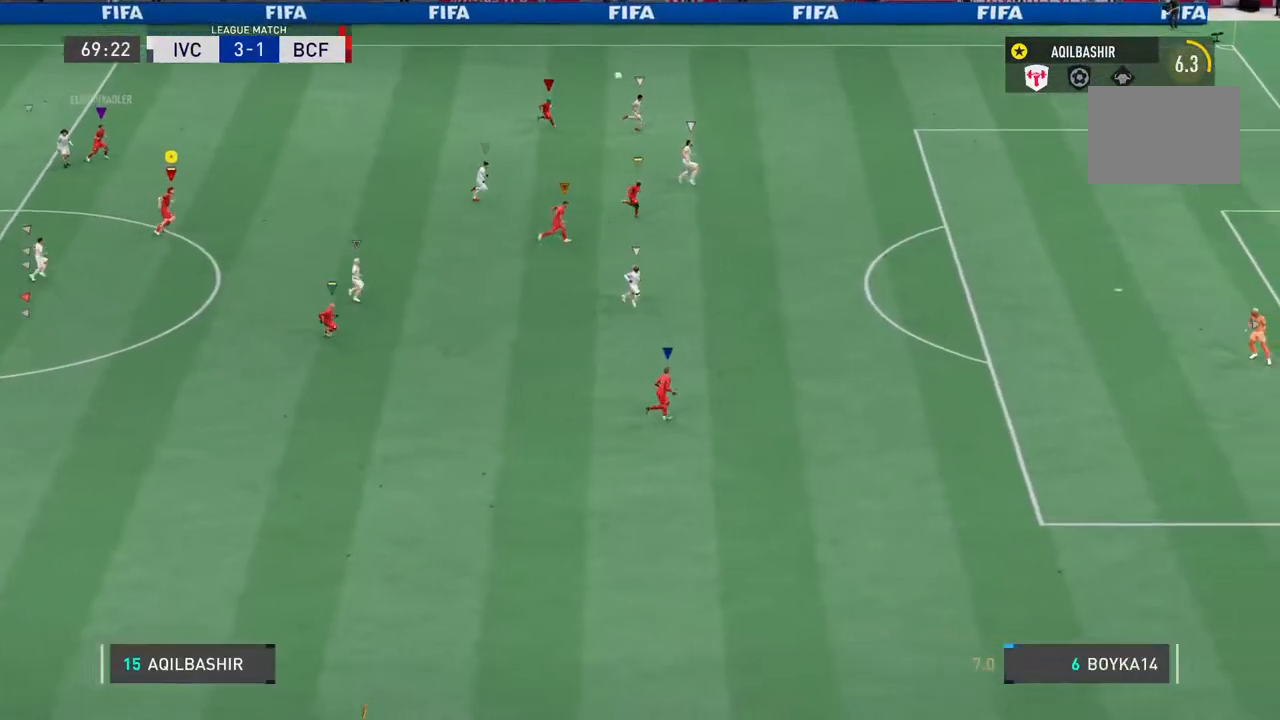
{"dt_ms": 500, "buttons": [], "left_stick": "center", "right_stick": "center", "events": [[200, "left_stick", "center"]]}
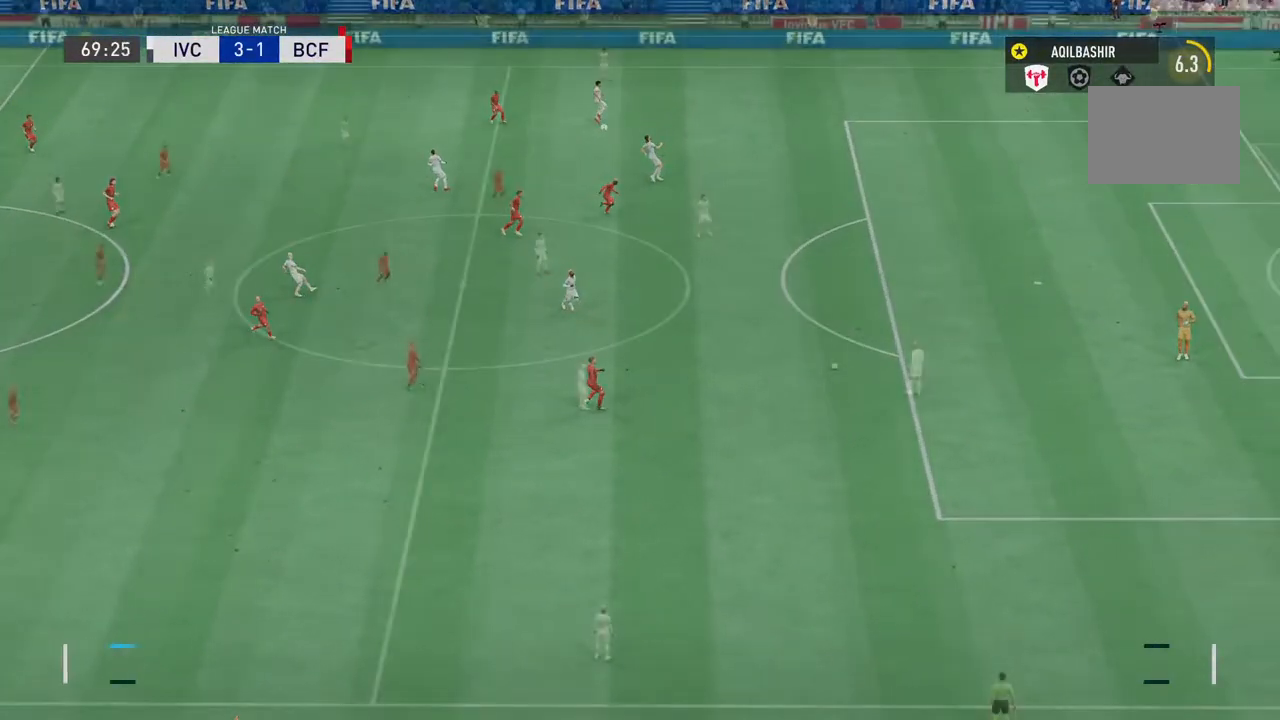
{"dt_ms": 500, "buttons": [], "left_stick": "center", "right_stick": "center", "events": []}
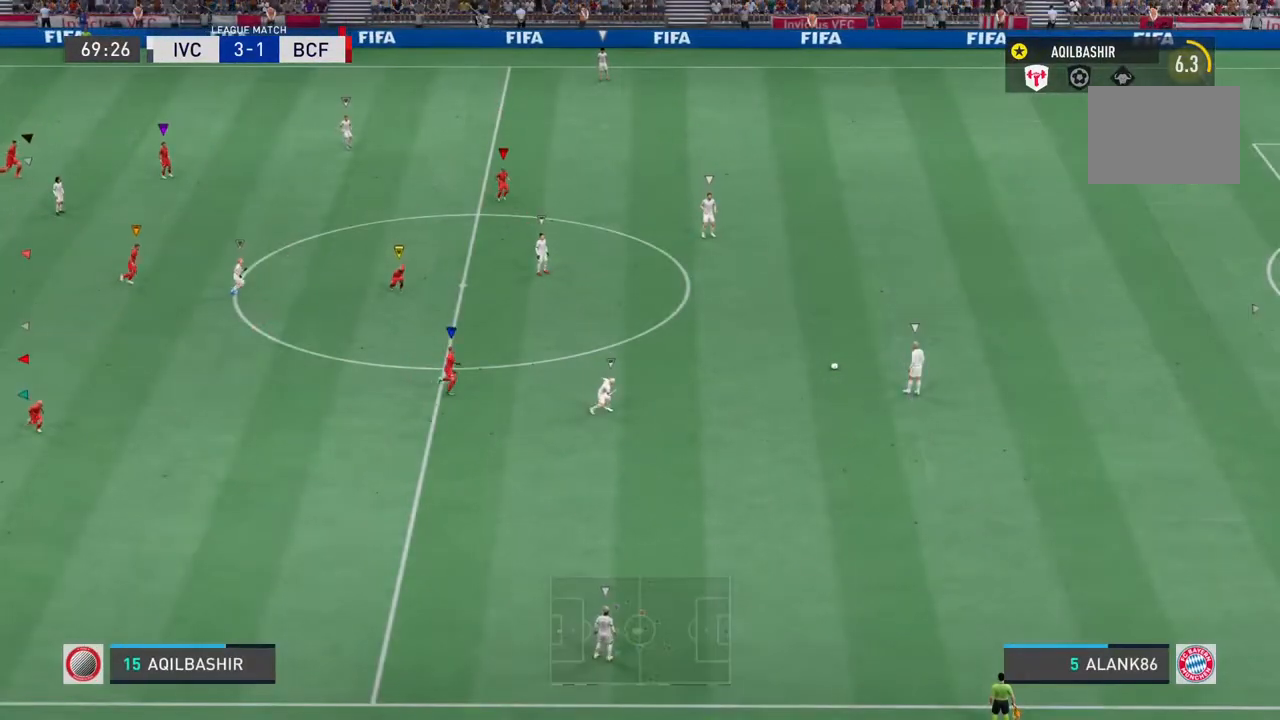
{"dt_ms": 500, "buttons": [], "left_stick": "down-right", "right_stick": "center", "events": [[67, "left_stick", "down-right"]]}
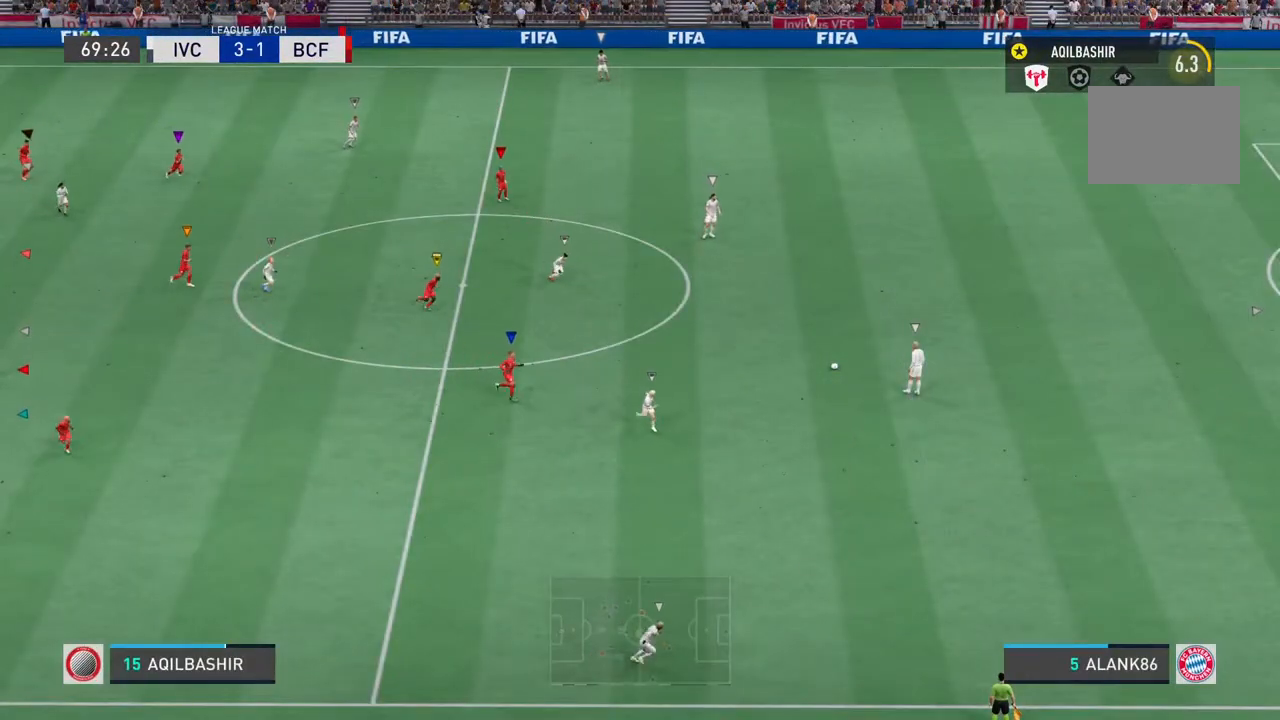
{"dt_ms": 500, "buttons": [], "left_stick": "down-right", "right_stick": "center", "events": []}
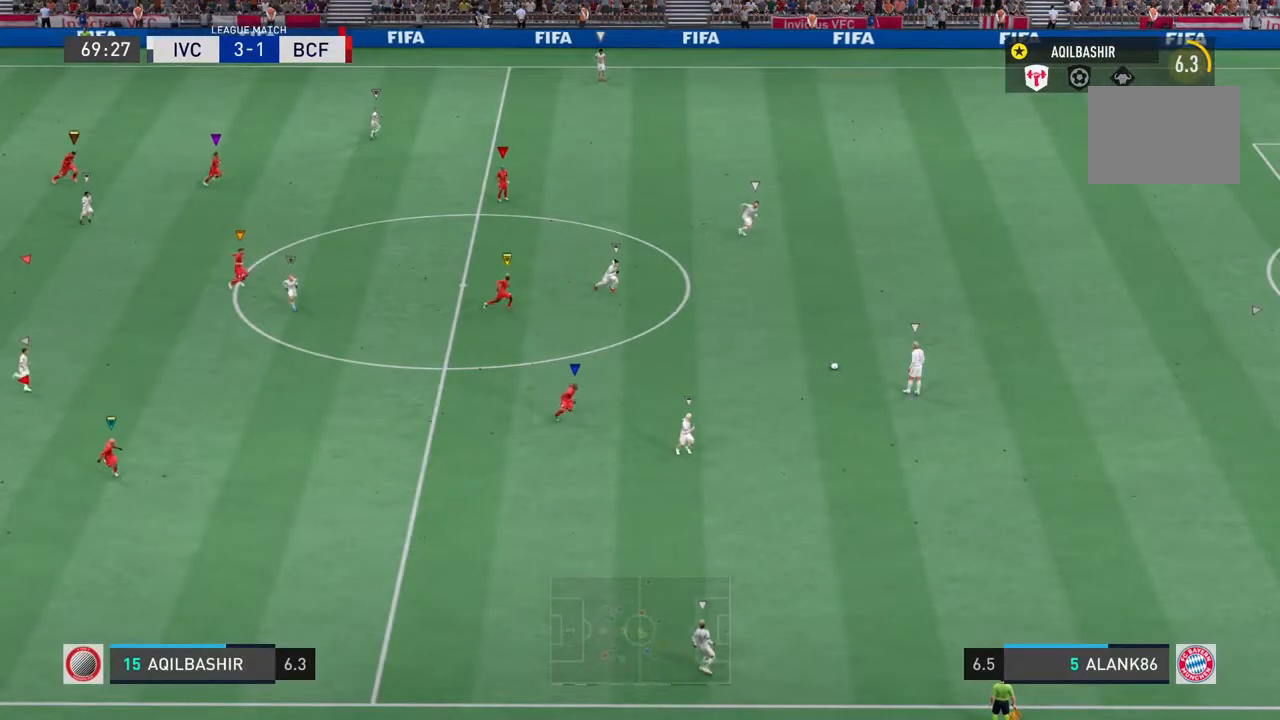
{"dt_ms": 500, "buttons": [], "left_stick": "right", "right_stick": "center", "events": [[200, "left_stick", "right"]]}
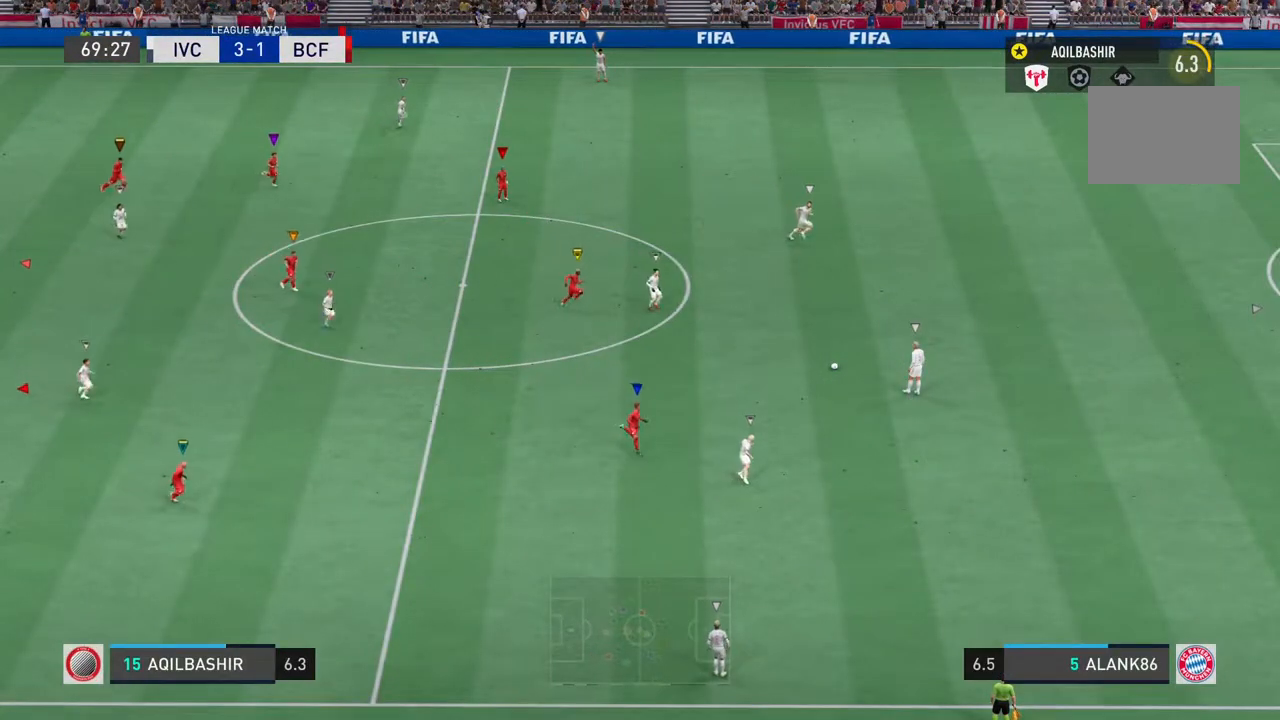
{"dt_ms": 500, "buttons": ["R2"], "left_stick": "right", "right_stick": "center", "events": [[183, "R2", "down"]]}
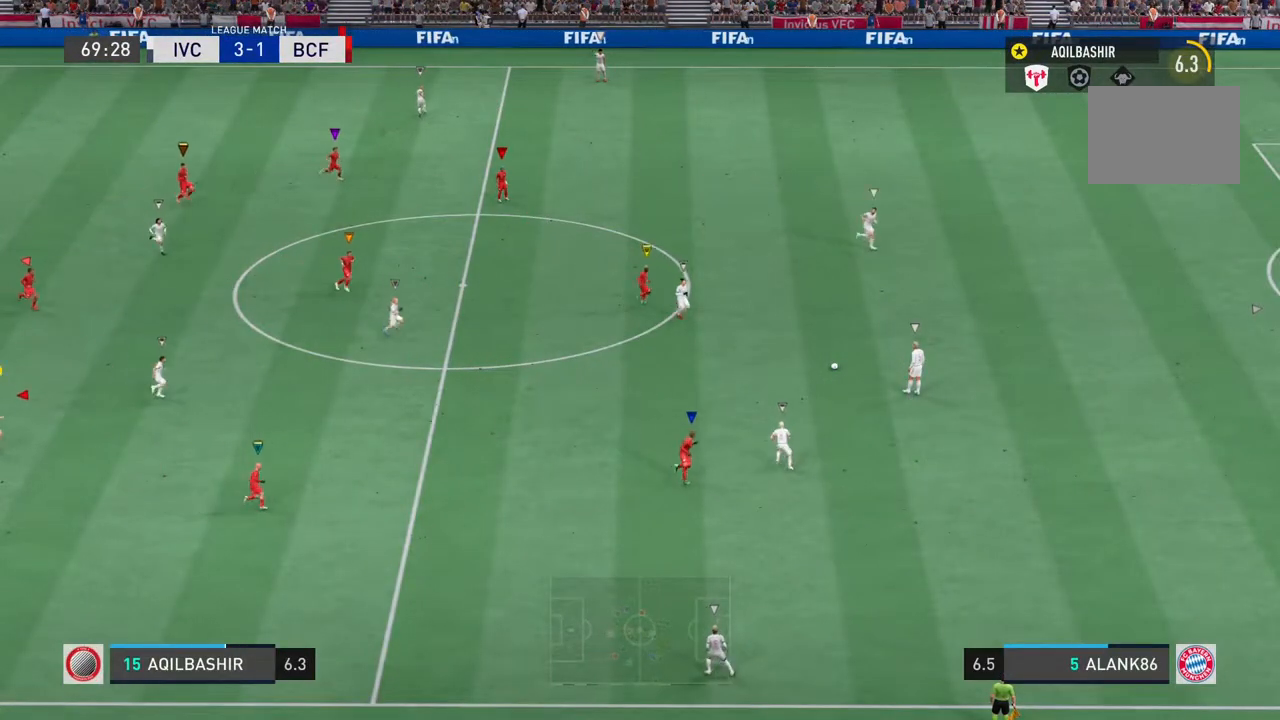
{"dt_ms": 500, "buttons": ["R2"], "left_stick": "right", "right_stick": "center", "events": []}
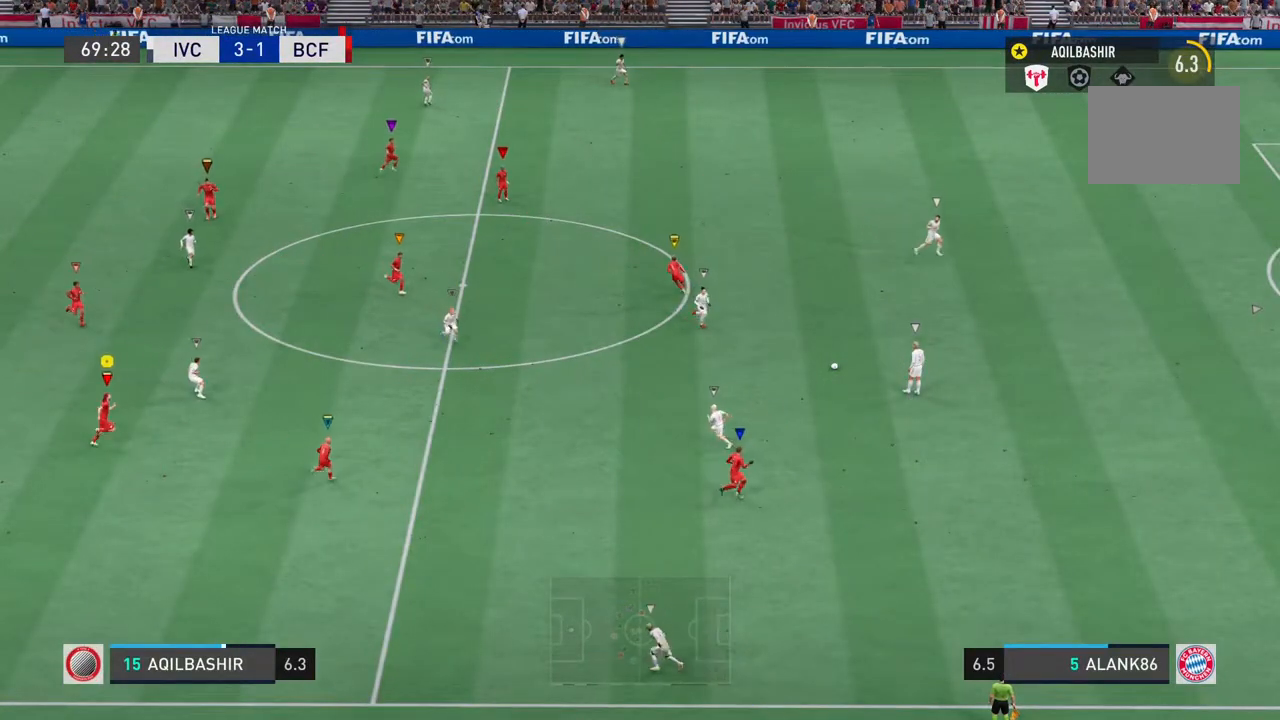
{"dt_ms": 500, "buttons": [], "left_stick": "up", "right_stick": "center", "events": [[283, "left_stick", "up-right"], [367, "R2", "up"], [450, "left_stick", "up"]]}
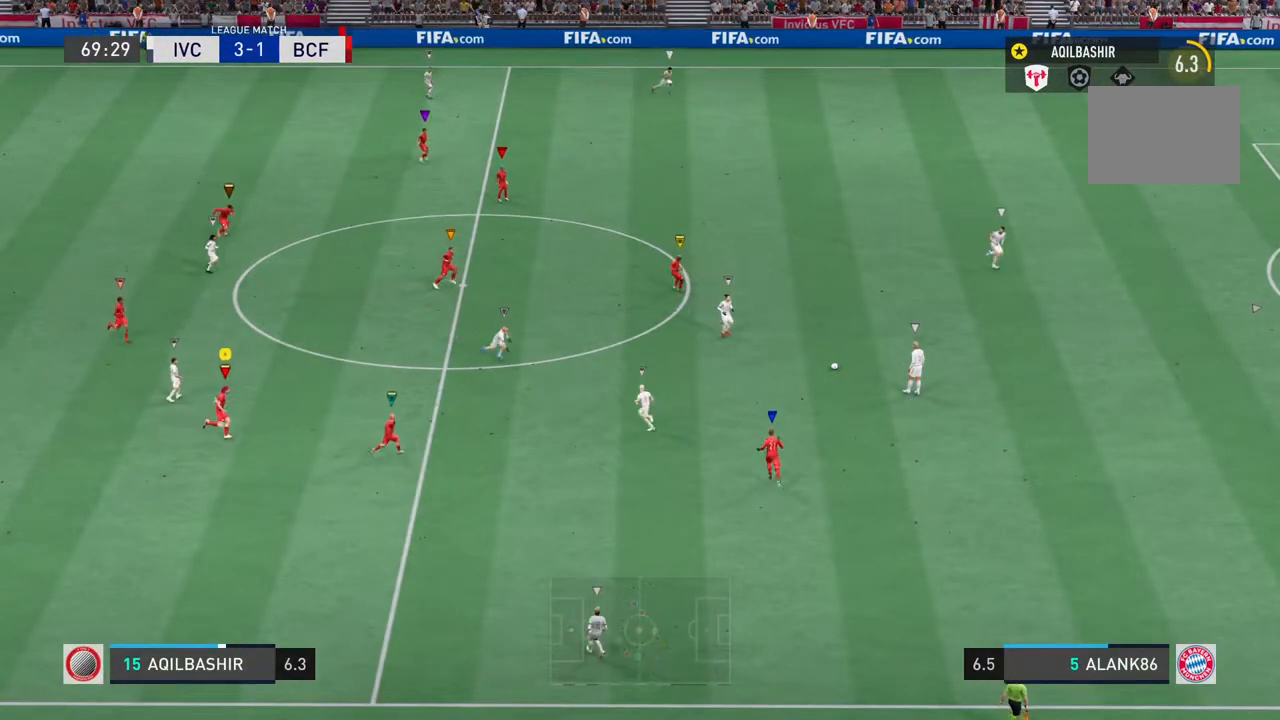
{"dt_ms": 500, "buttons": [], "left_stick": "up-left", "right_stick": "center", "events": [[83, "left_stick", "up-left"]]}